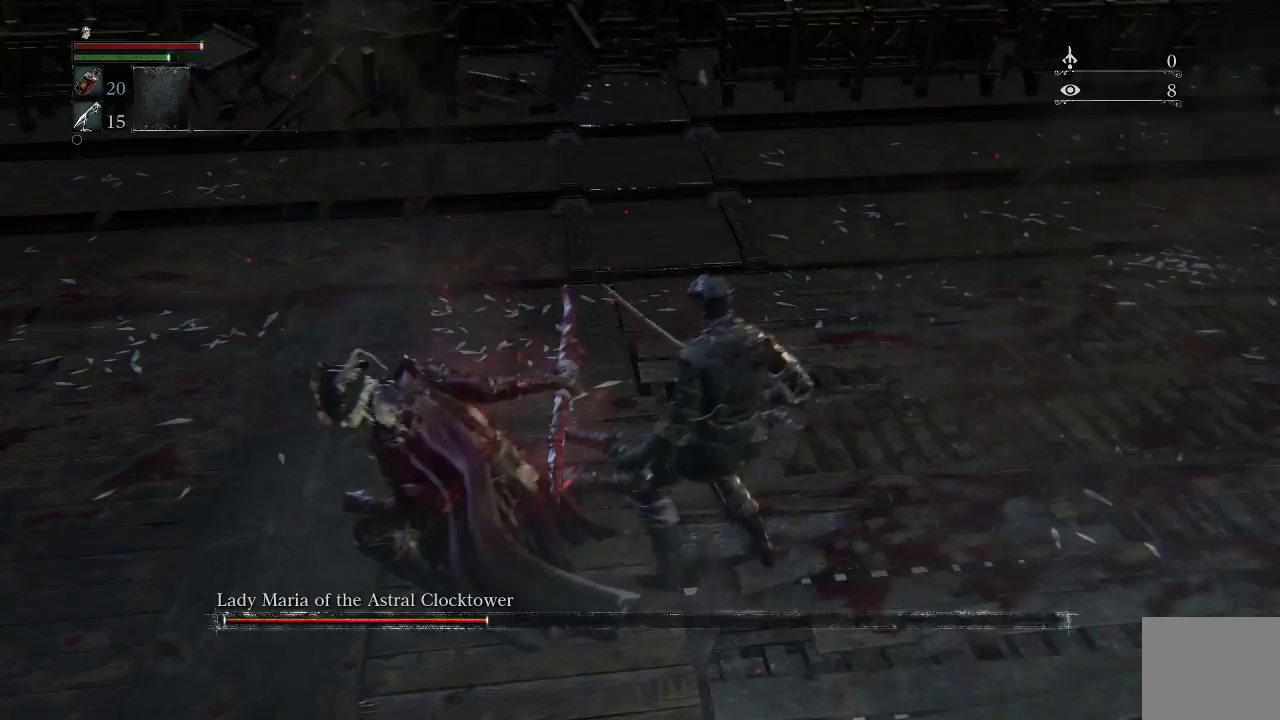
Gameplay with a controller (PlayStation layout); each line is a JSON object with the inputs held at the frame after it. "events" lists button and stick changes between this image and that frame as [ms after this image, input, new state], when the widget could be followed in between.
{"buttons": ["R2"], "left_stick": "left", "right_stick": "center", "events": [[300, "left_stick", "left"]]}
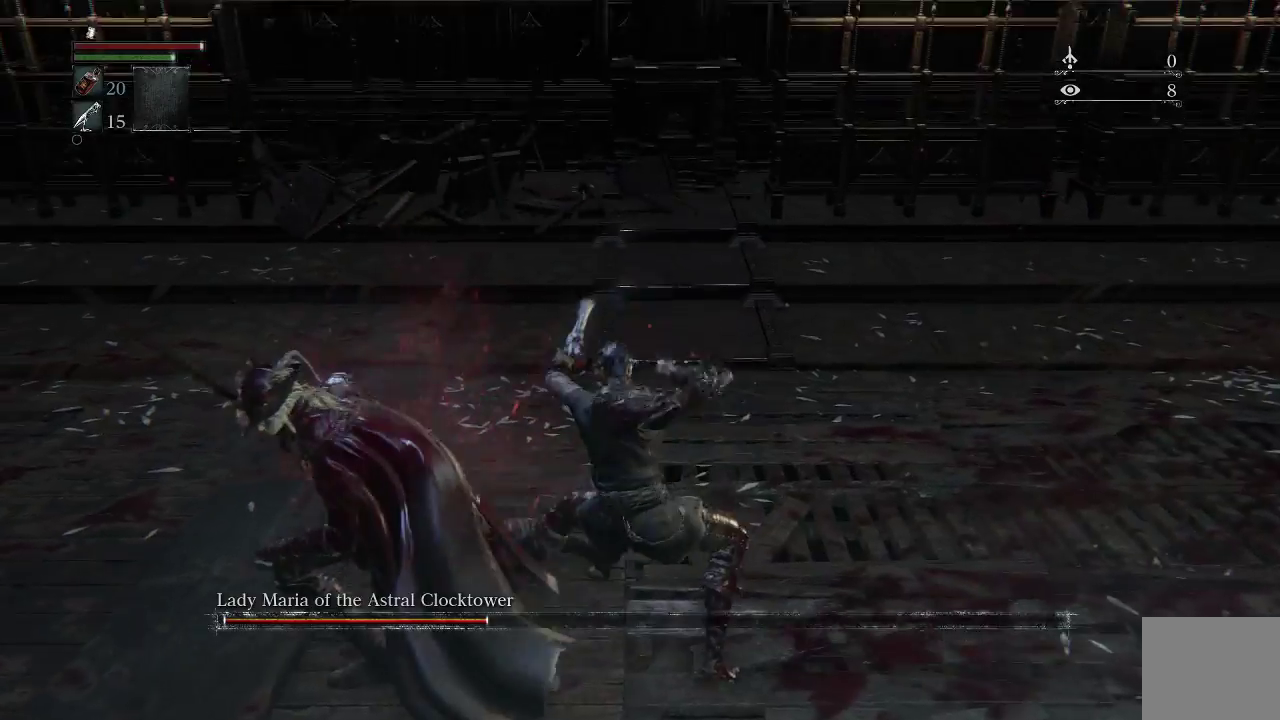
{"buttons": ["R2"], "left_stick": "down-left", "right_stick": "center", "events": [[500, "left_stick", "down-left"]]}
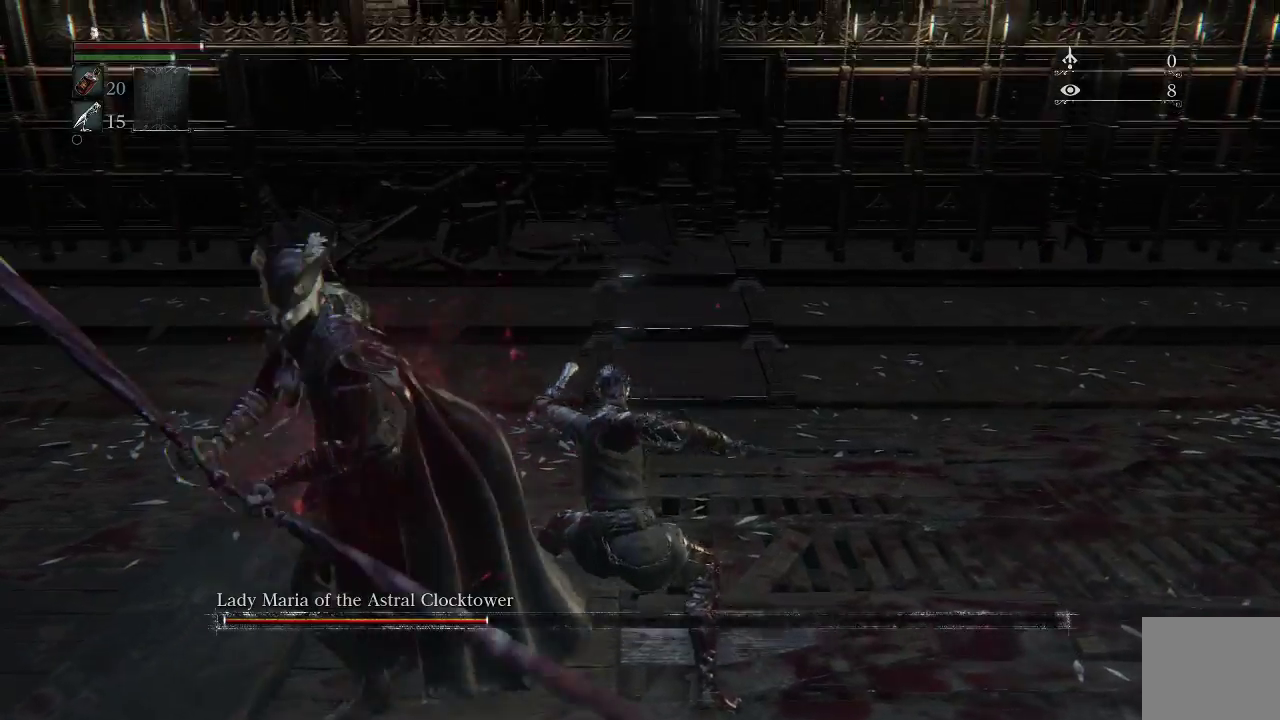
{"buttons": ["R2"], "left_stick": "center", "right_stick": "center", "events": [[467, "left_stick", "center"]]}
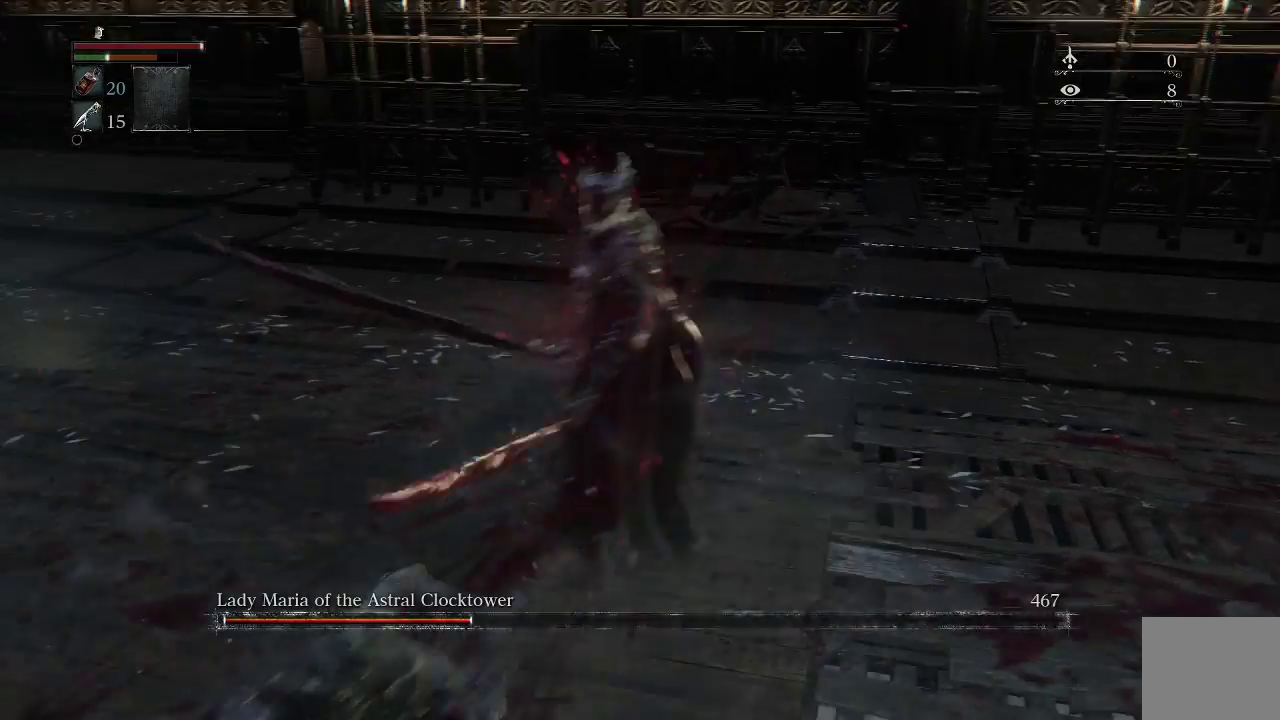
{"buttons": [], "left_stick": "down", "right_stick": "center", "events": [[33, "R2", "up"], [67, "left_stick", "down-right"], [500, "left_stick", "down"]]}
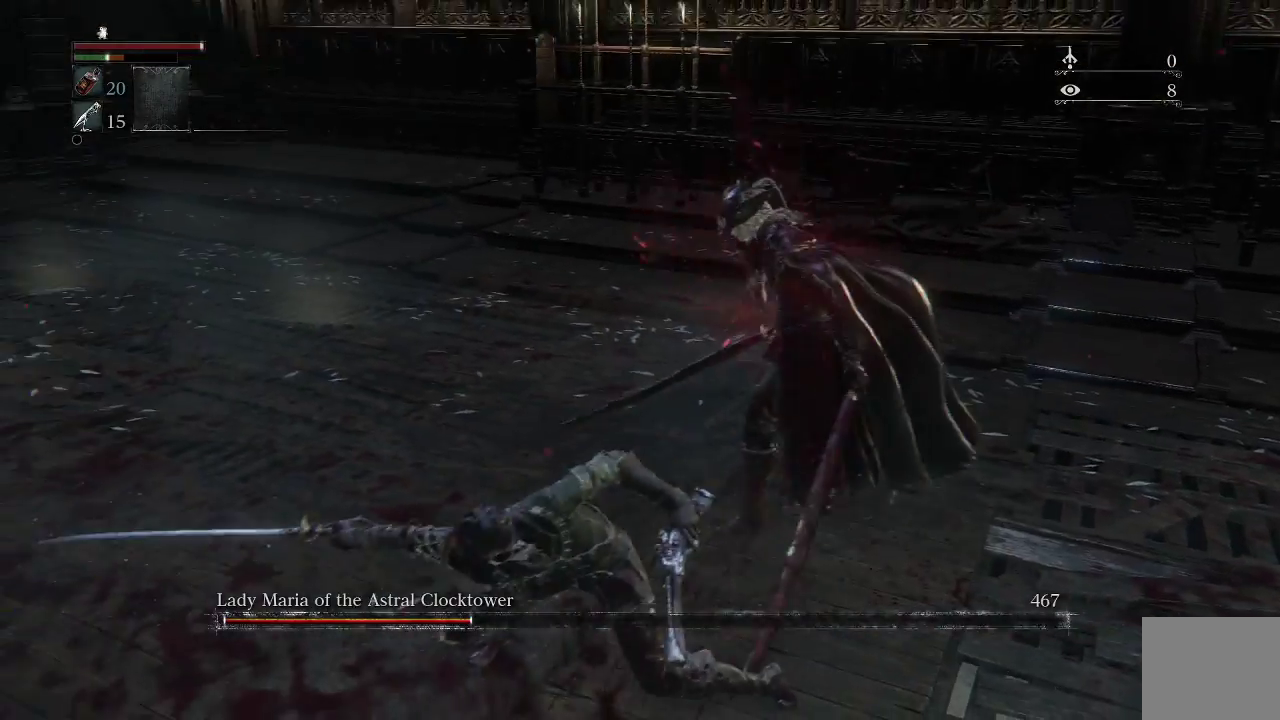
{"buttons": [], "left_stick": "up-right", "right_stick": "center", "events": [[100, "right_stick", "right"], [300, "right_stick", "center"], [333, "left_stick", "down-right"], [500, "left_stick", "up-right"]]}
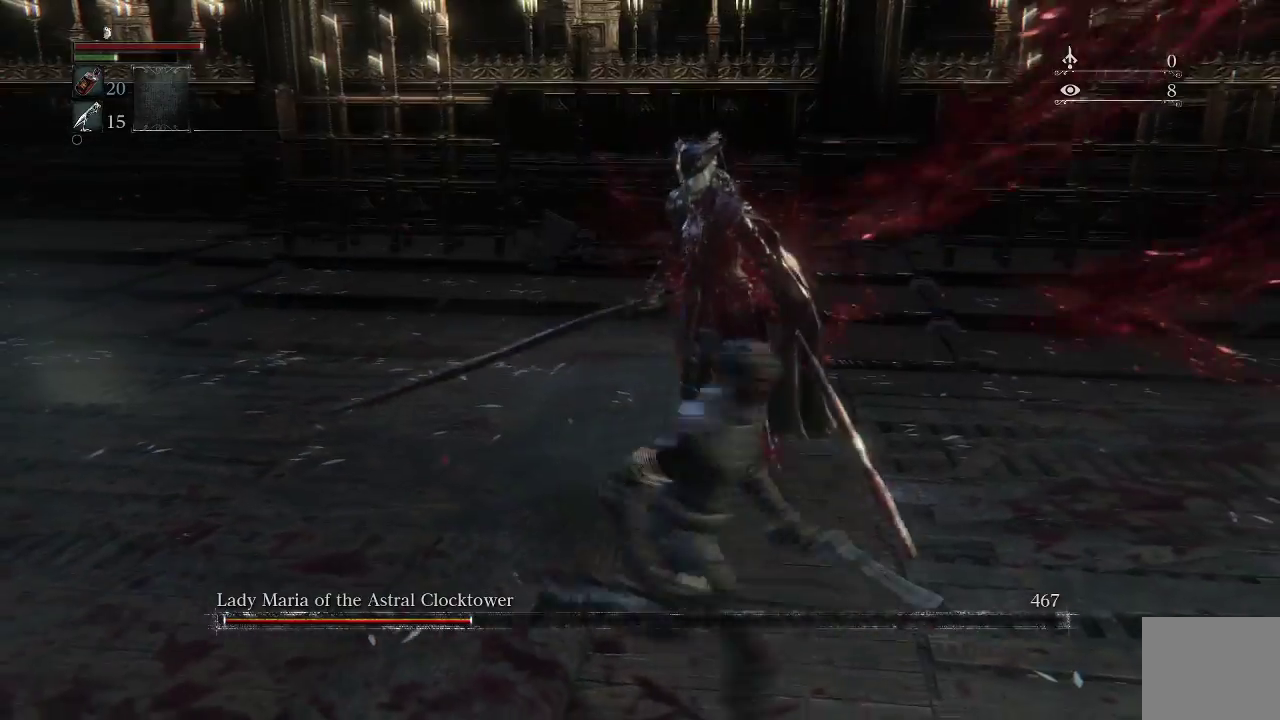
{"buttons": [], "left_stick": "up", "right_stick": "center", "events": [[33, "R1", "down"], [67, "left_stick", "up"], [233, "R1", "up"]]}
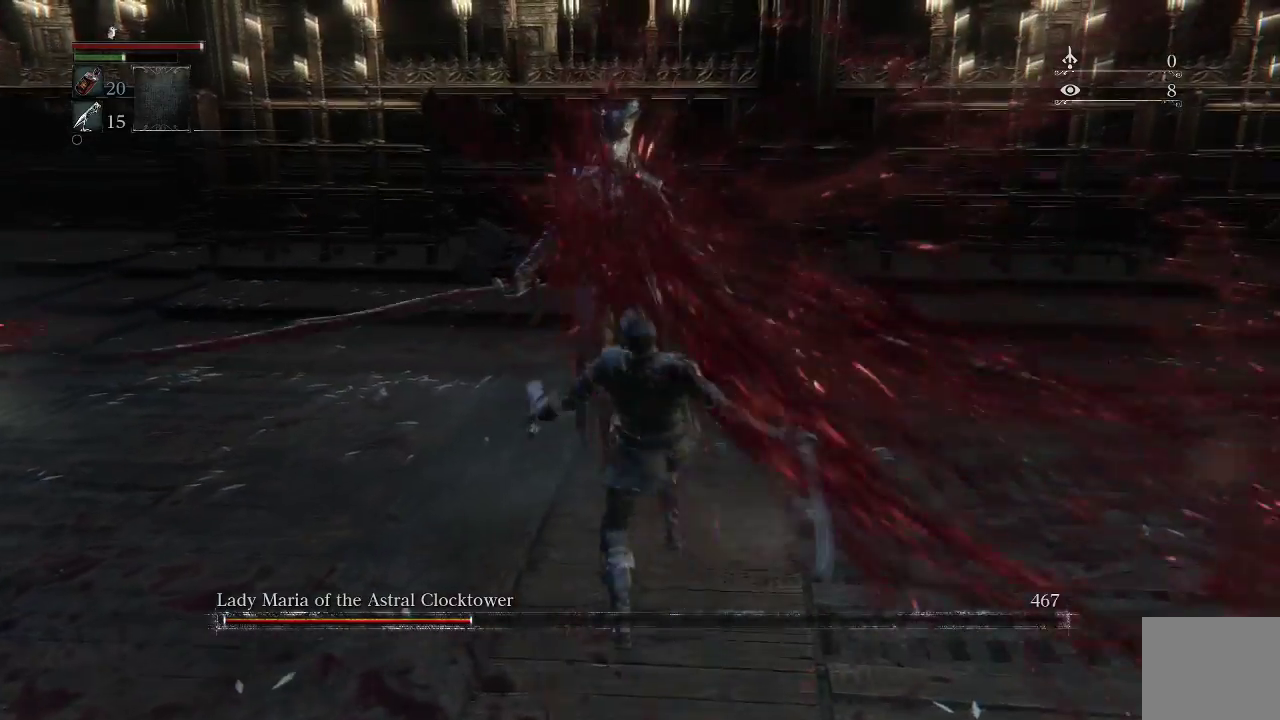
{"buttons": ["R1"], "left_stick": "up", "right_stick": "center", "events": [[167, "R1", "down"], [300, "R1", "up"], [400, "R1", "down"]]}
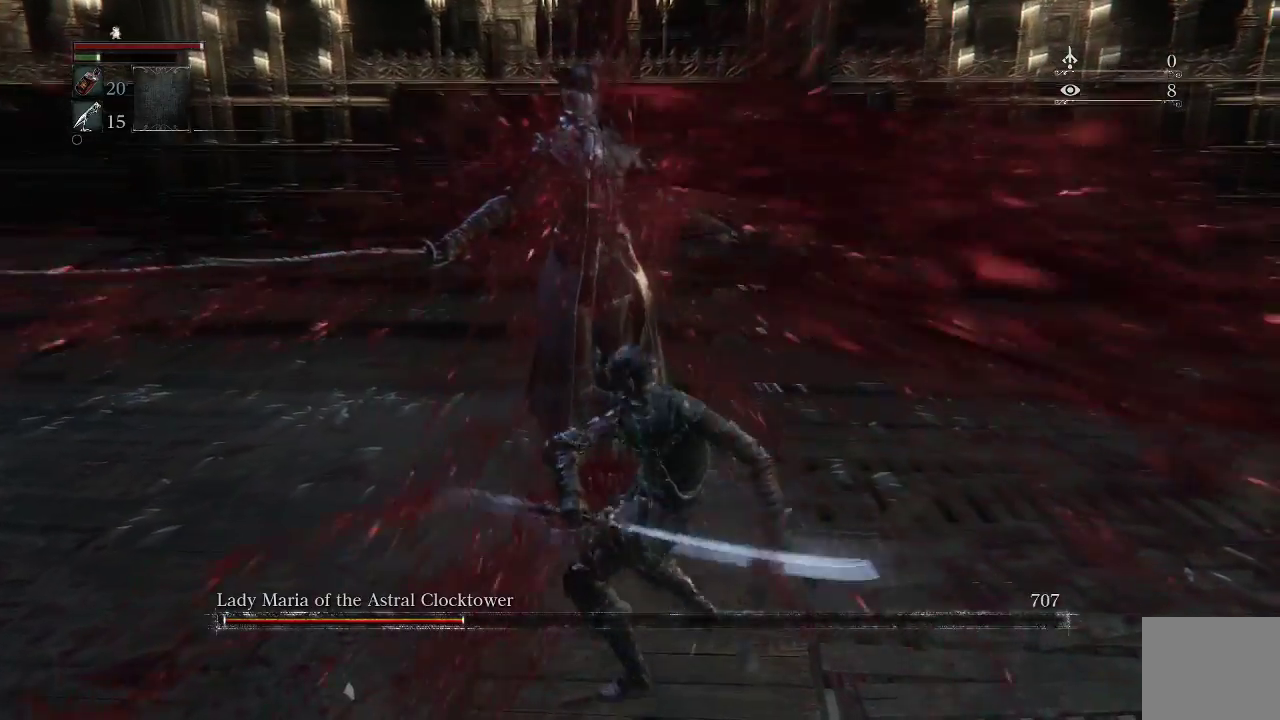
{"buttons": [], "left_stick": "down", "right_stick": "center", "events": [[33, "R1", "up"], [133, "left_stick", "center"], [233, "left_stick", "down"], [400, "CIRCLE", "down"], [500, "CIRCLE", "up"]]}
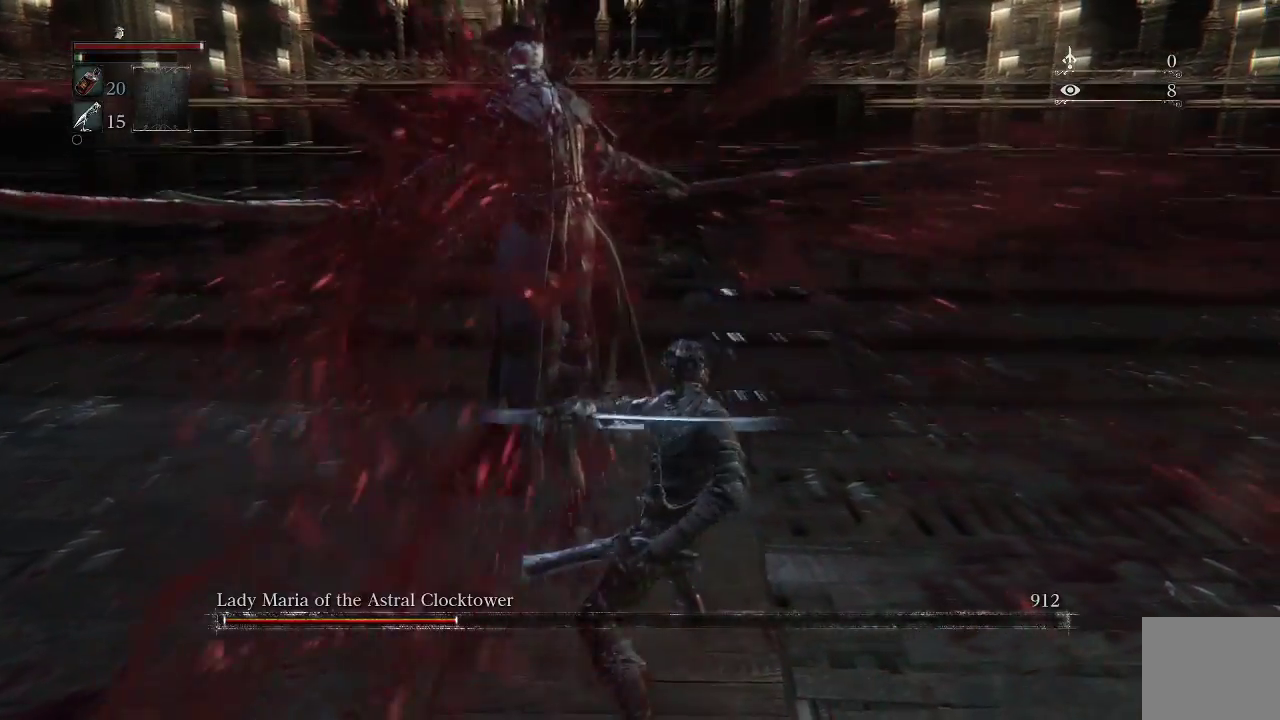
{"buttons": [], "left_stick": "down", "right_stick": "center", "events": []}
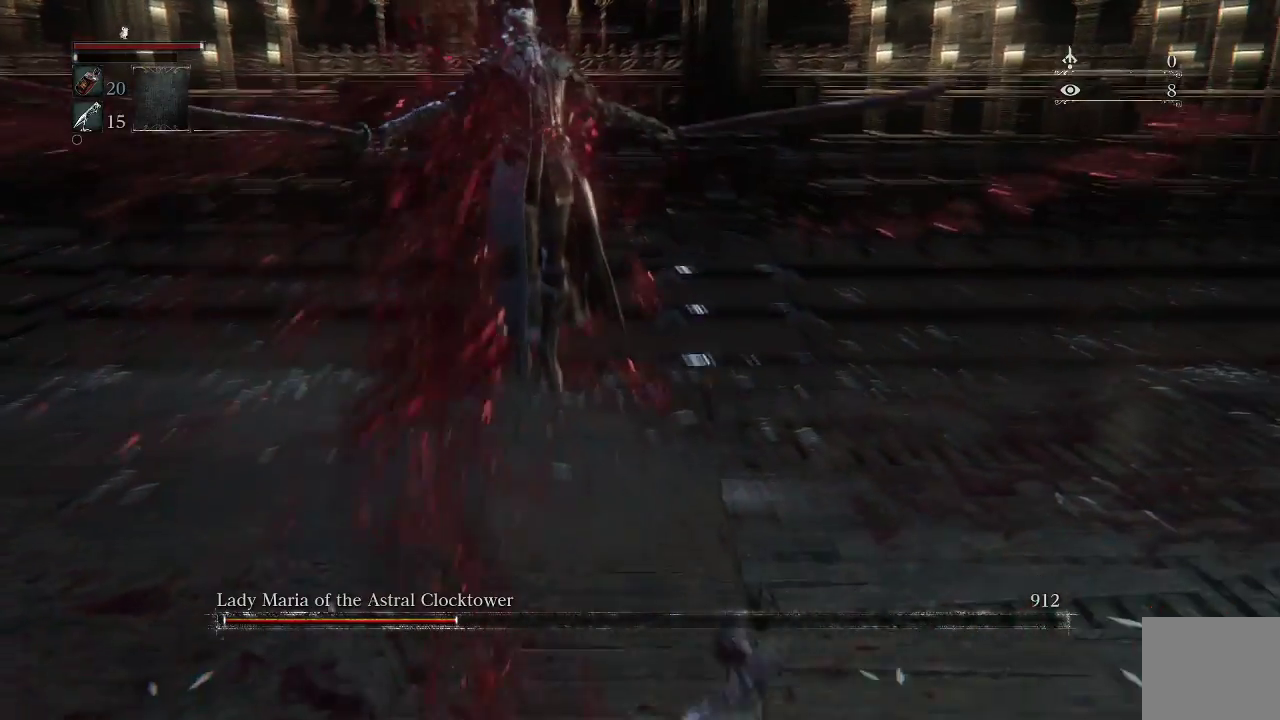
{"buttons": [], "left_stick": "down", "right_stick": "center", "events": [[133, "right_stick", "up-left"], [200, "right_stick", "center"], [333, "CIRCLE", "down"], [433, "CIRCLE", "up"]]}
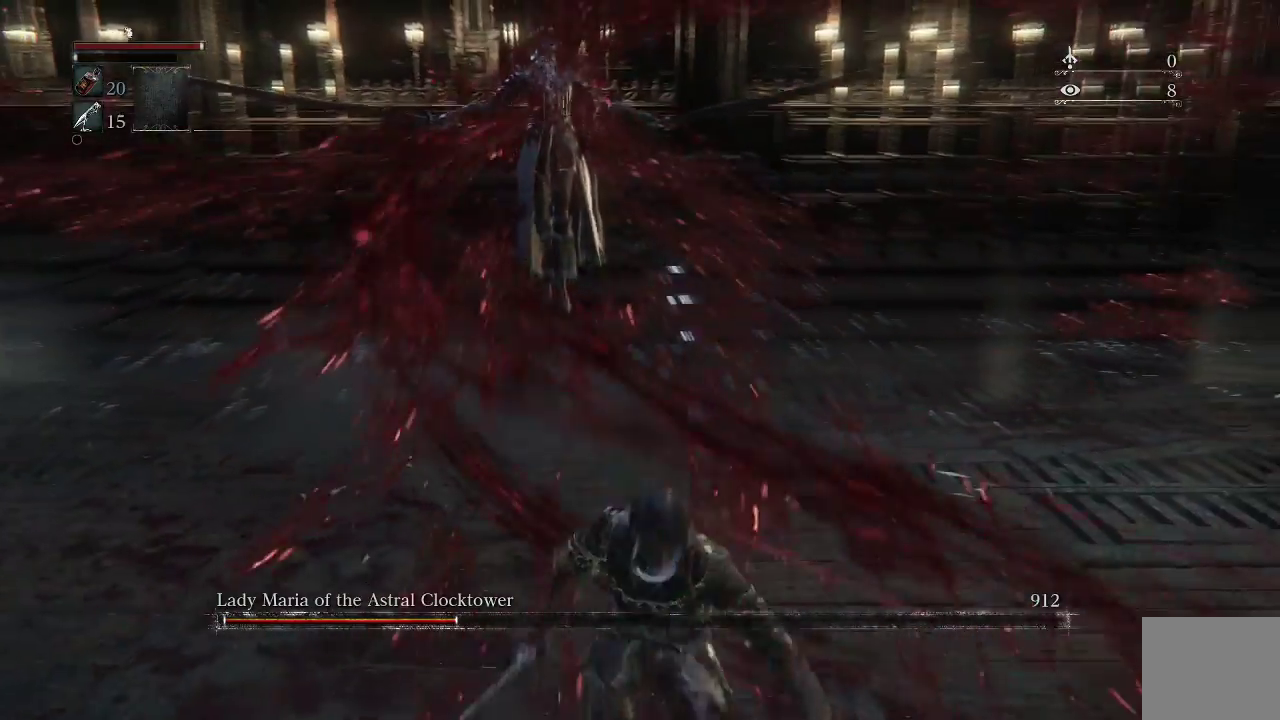
{"buttons": [], "left_stick": "down", "right_stick": "center", "events": [[267, "right_stick", "left"], [433, "right_stick", "center"]]}
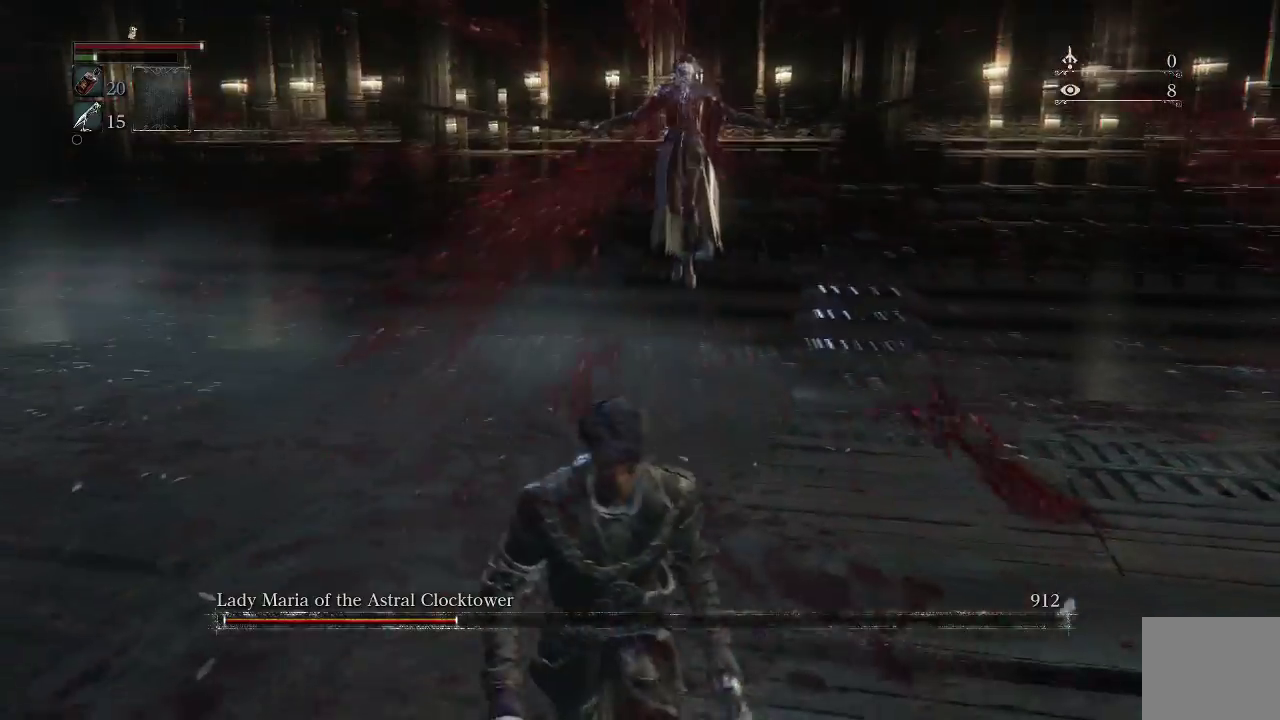
{"buttons": [], "left_stick": "down", "right_stick": "center", "events": [[233, "right_stick", "right"], [300, "right_stick", "center"]]}
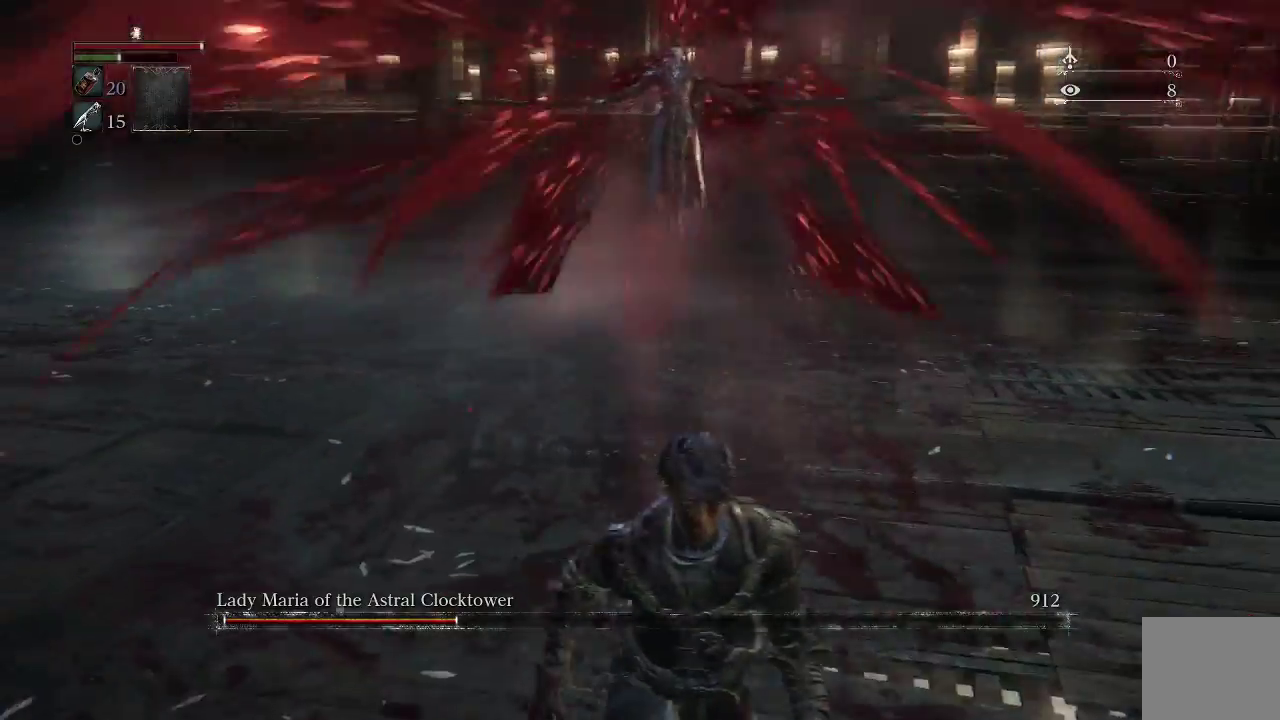
{"buttons": [], "left_stick": "down-right", "right_stick": "center", "events": [[100, "R3", "down"], [267, "R3", "up"], [400, "left_stick", "down-right"]]}
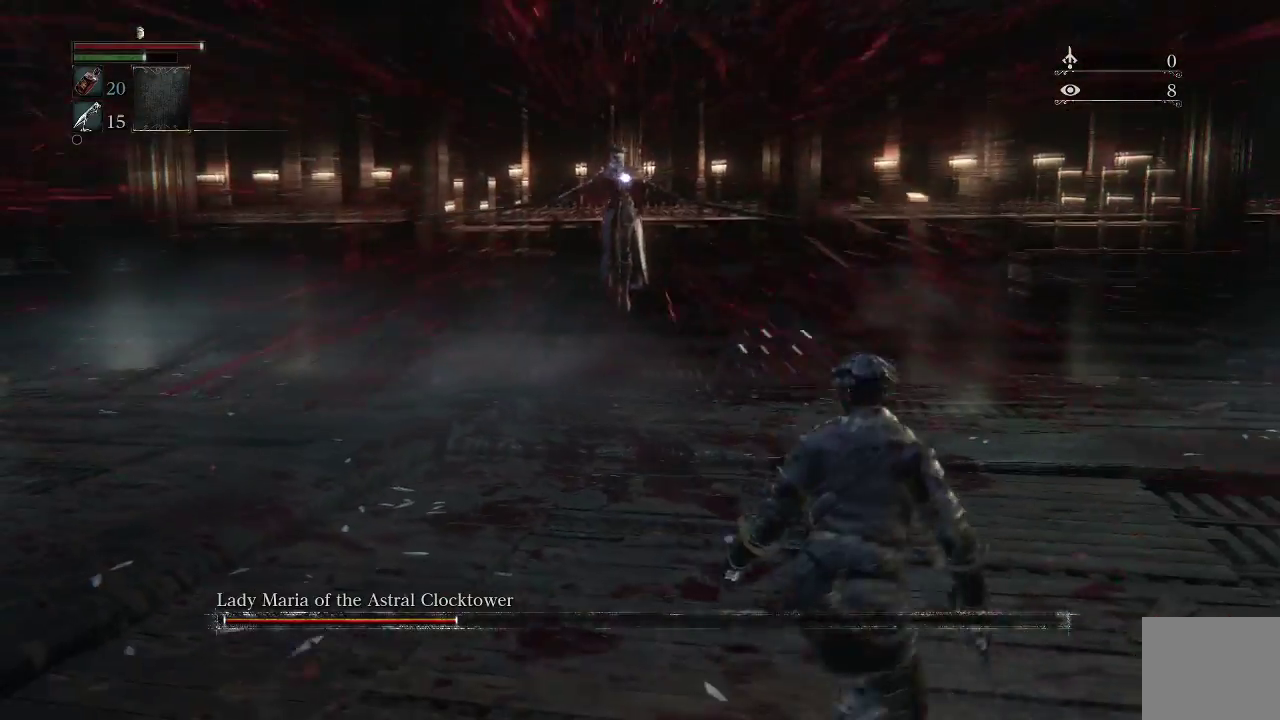
{"buttons": [], "left_stick": "right", "right_stick": "center", "events": [[33, "left_stick", "right"], [367, "CIRCLE", "down"], [500, "CIRCLE", "up"]]}
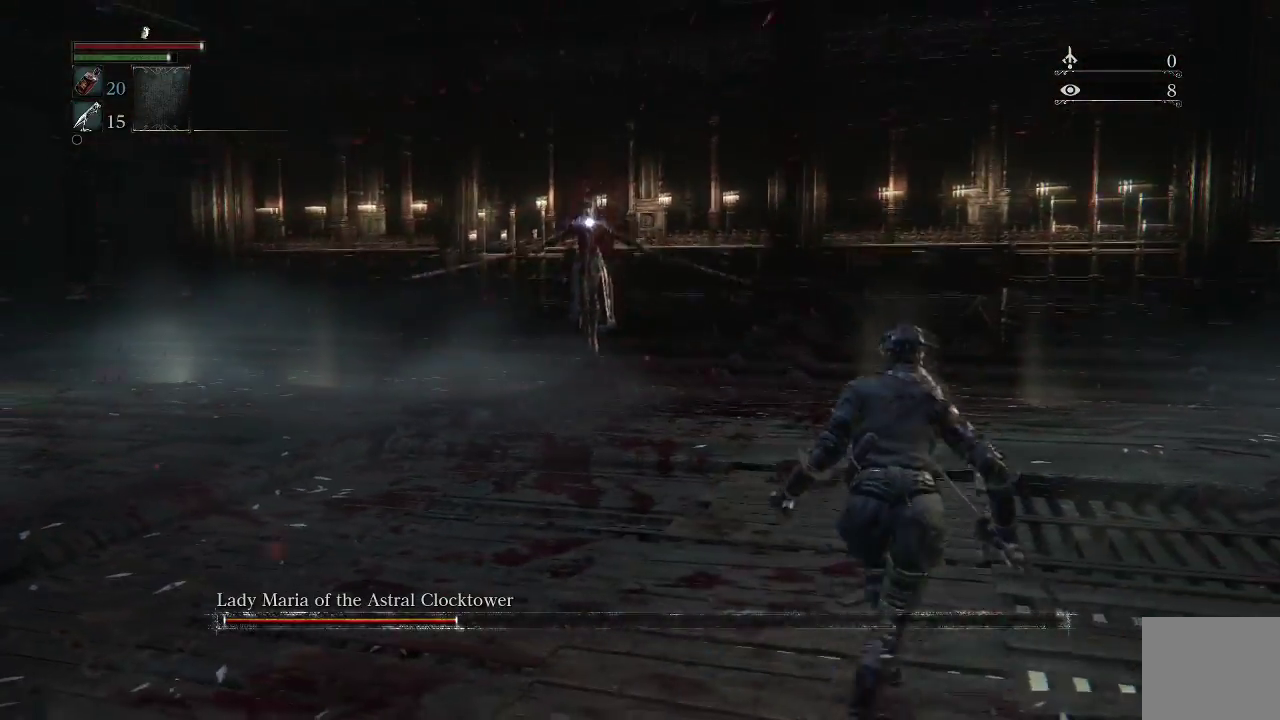
{"buttons": ["CIRCLE"], "left_stick": "right", "right_stick": "center", "events": [[433, "CIRCLE", "down"]]}
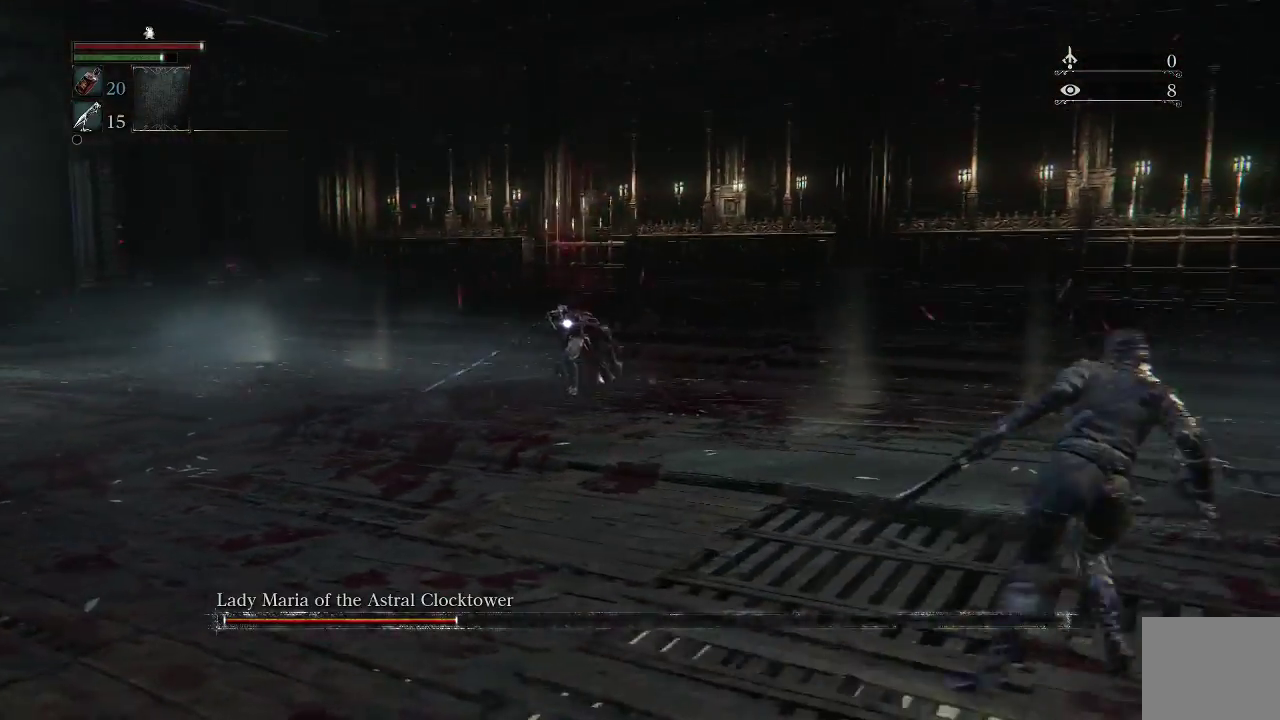
{"buttons": [], "left_stick": "center", "right_stick": "center", "events": [[33, "CIRCLE", "up"], [400, "left_stick", "center"]]}
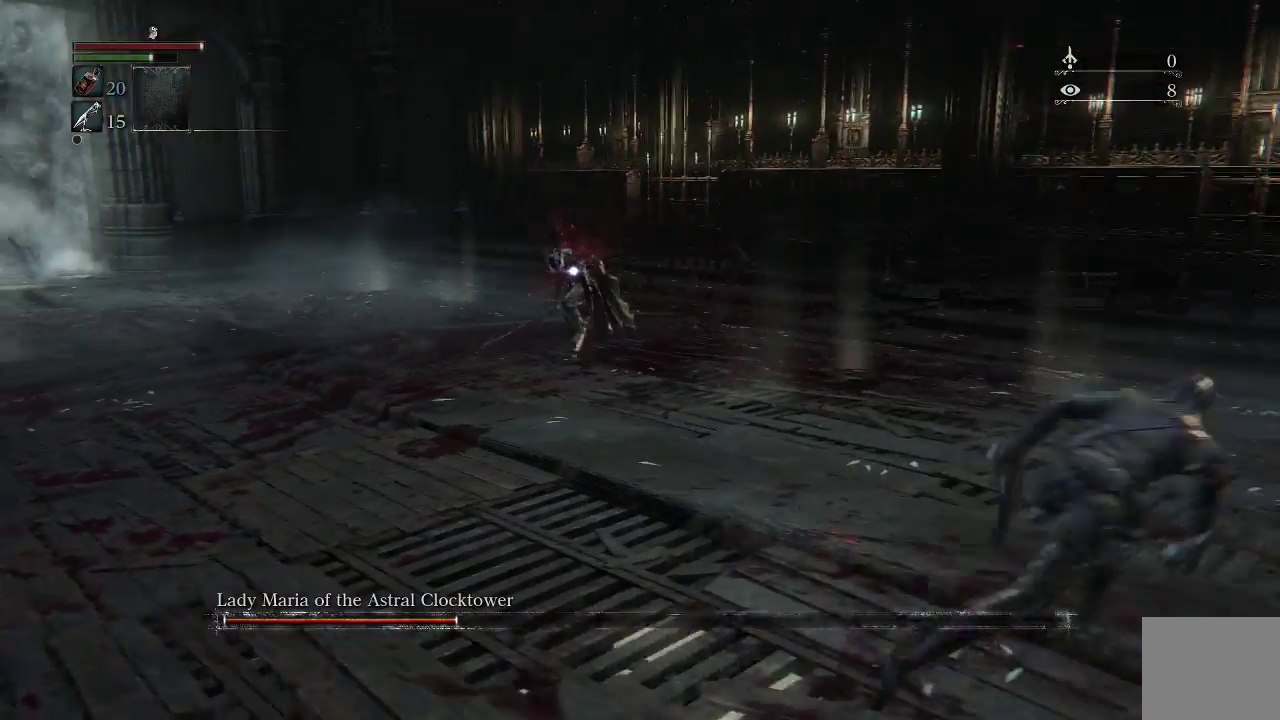
{"buttons": [], "left_stick": "up-right", "right_stick": "center", "events": [[300, "left_stick", "up-right"]]}
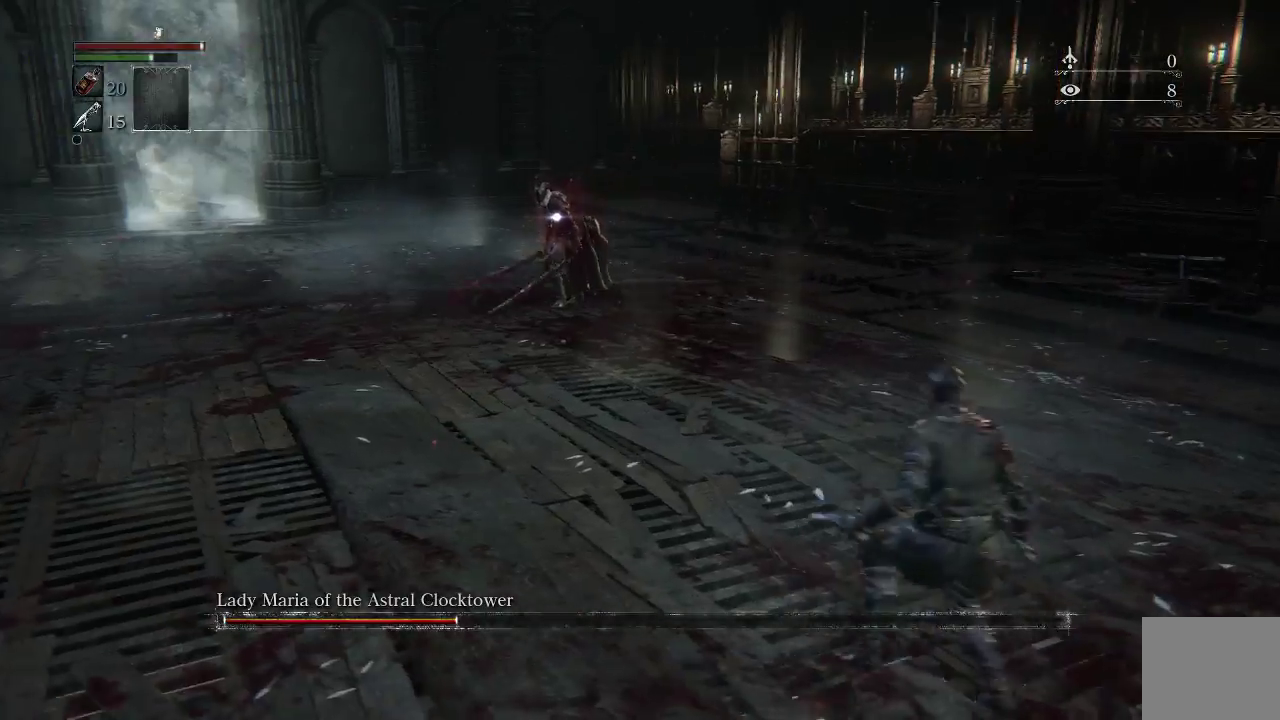
{"buttons": [], "left_stick": "right", "right_stick": "center", "events": [[33, "left_stick", "right"]]}
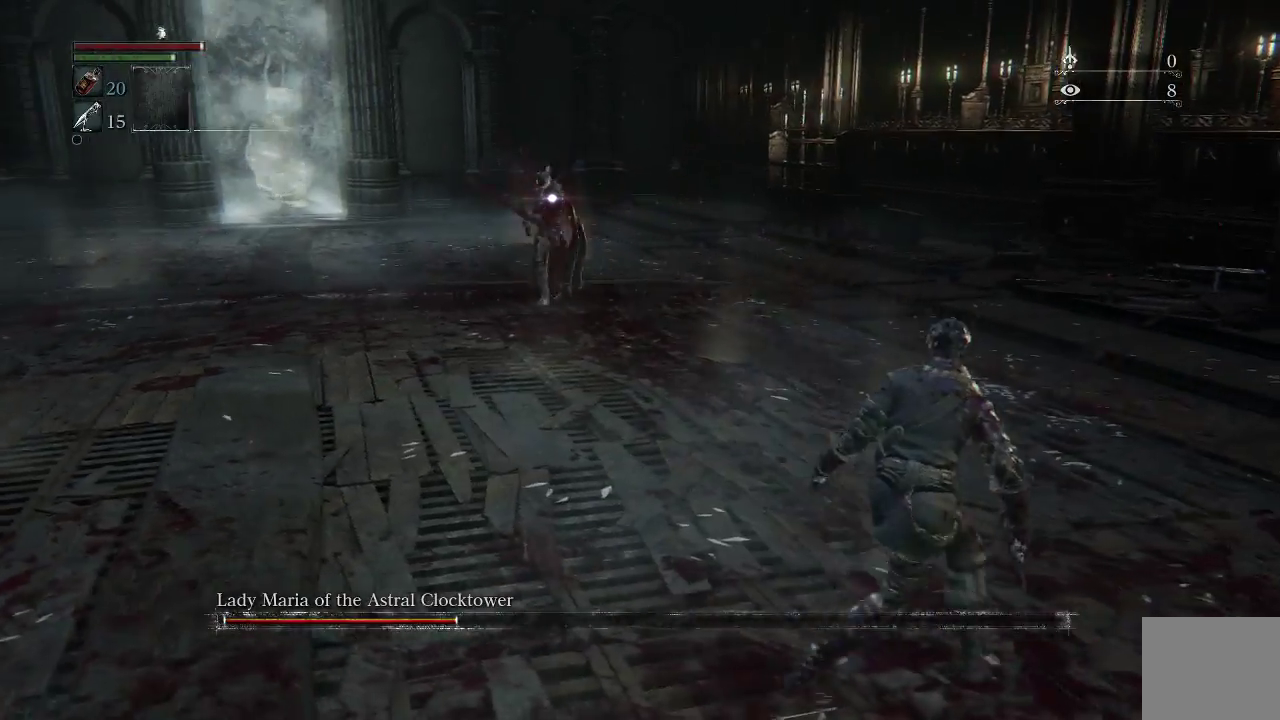
{"buttons": [], "left_stick": "down-right", "right_stick": "center", "events": [[333, "left_stick", "down-right"]]}
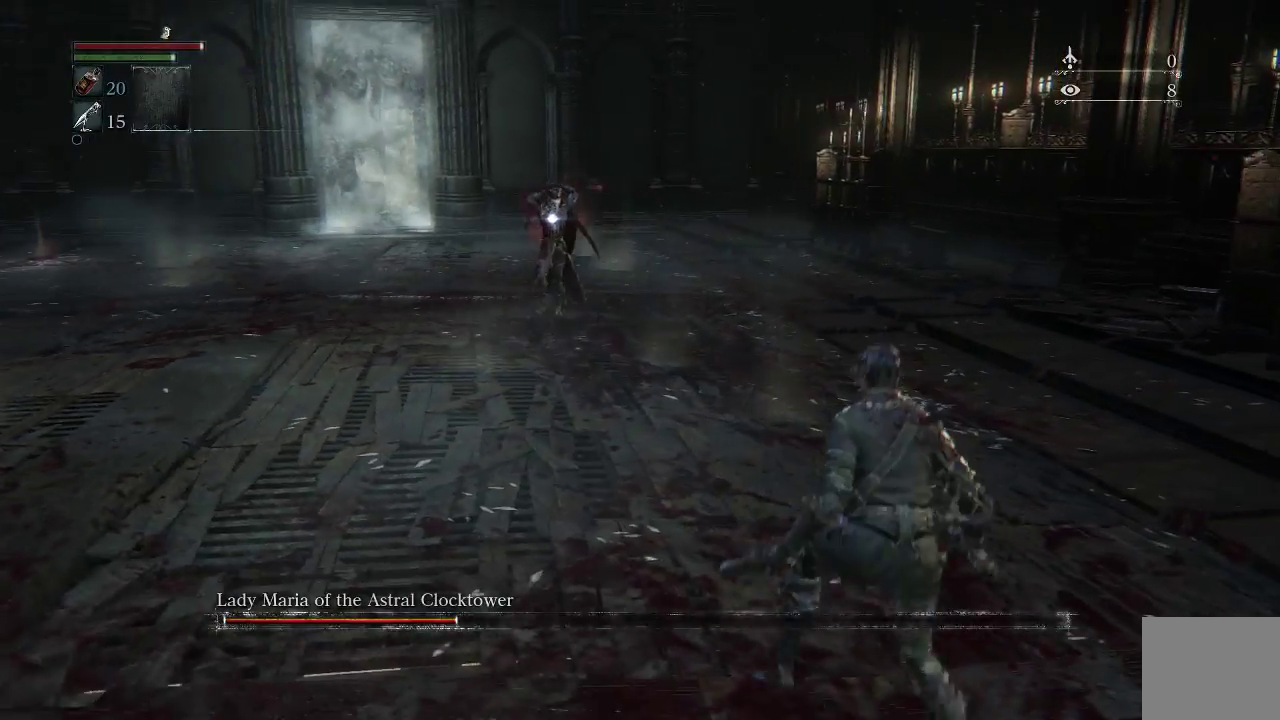
{"buttons": [], "left_stick": "down-right", "right_stick": "center", "events": []}
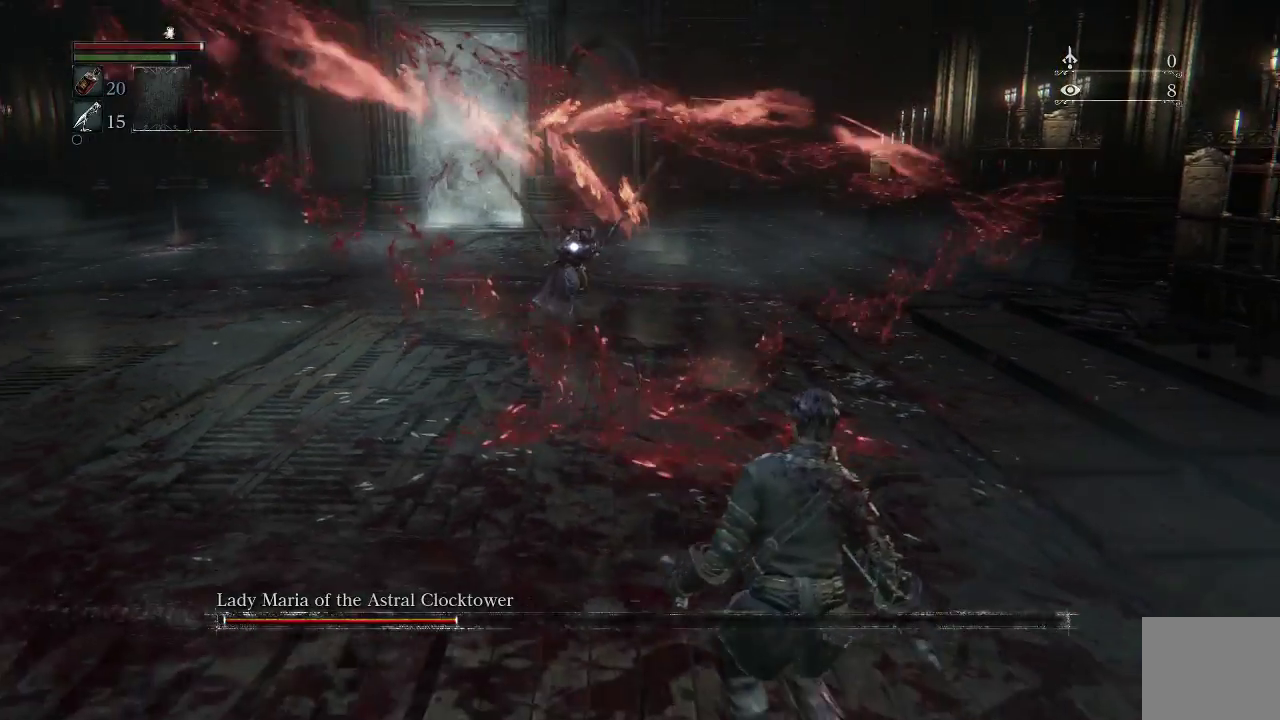
{"buttons": [], "left_stick": "up-right", "right_stick": "center", "events": [[400, "left_stick", "up-right"]]}
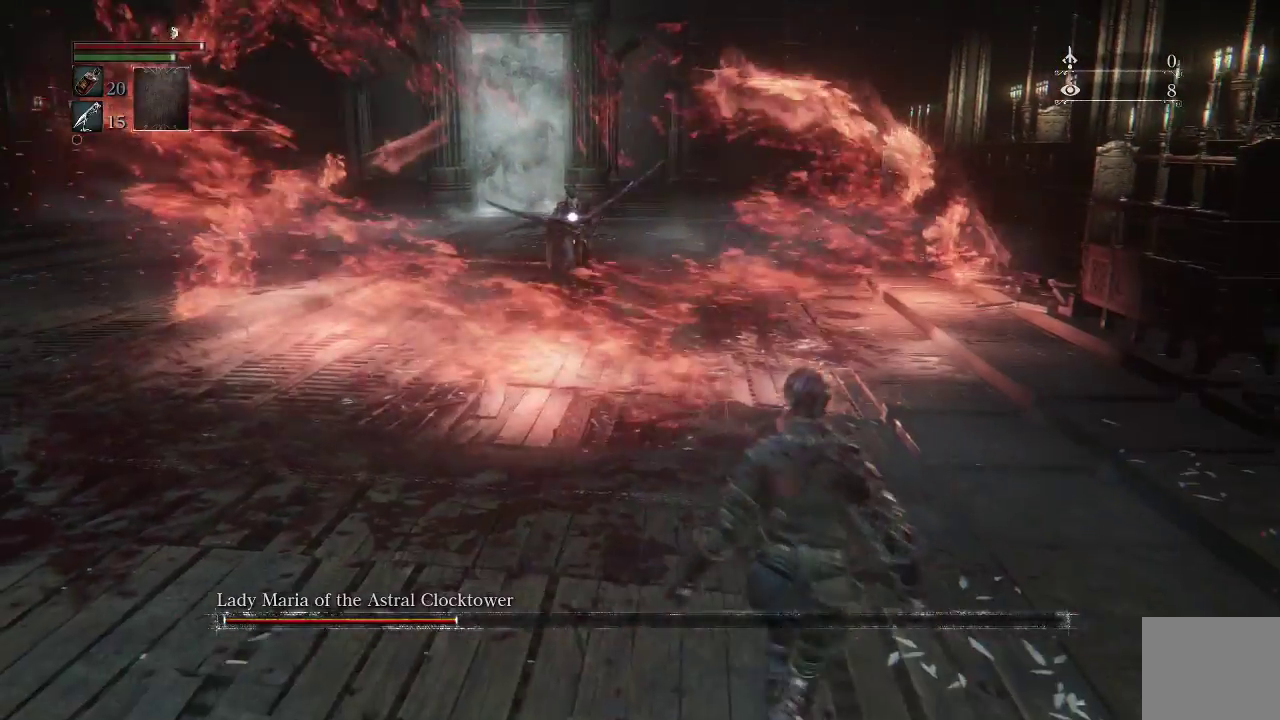
{"buttons": [], "left_stick": "center", "right_stick": "center", "events": [[133, "left_stick", "up"], [400, "left_stick", "center"]]}
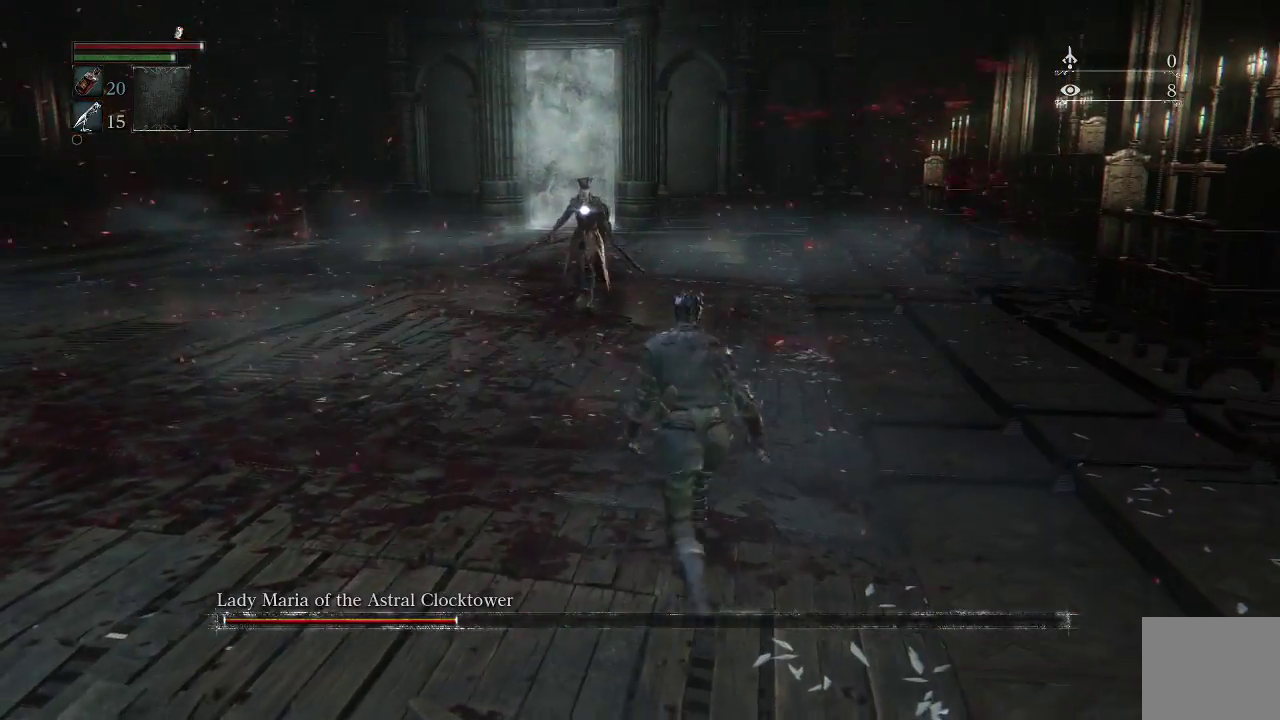
{"buttons": [], "left_stick": "center", "right_stick": "center", "events": []}
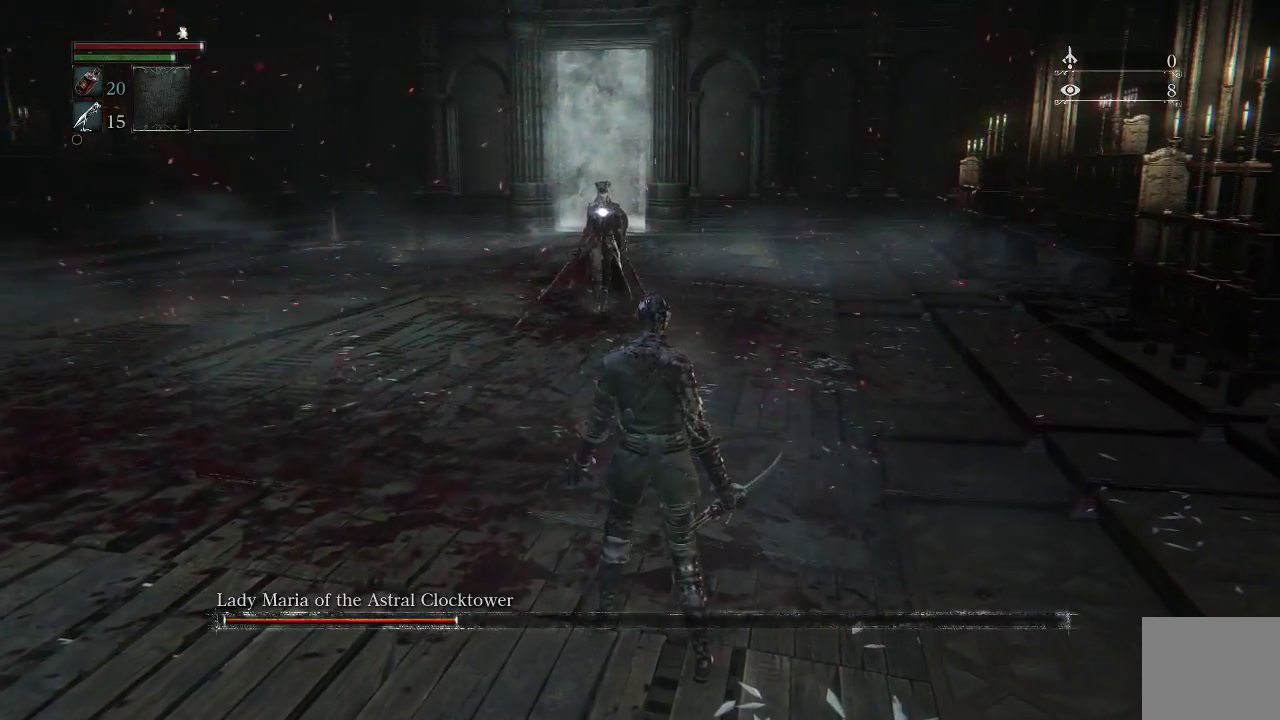
{"buttons": [], "left_stick": "center", "right_stick": "center", "events": []}
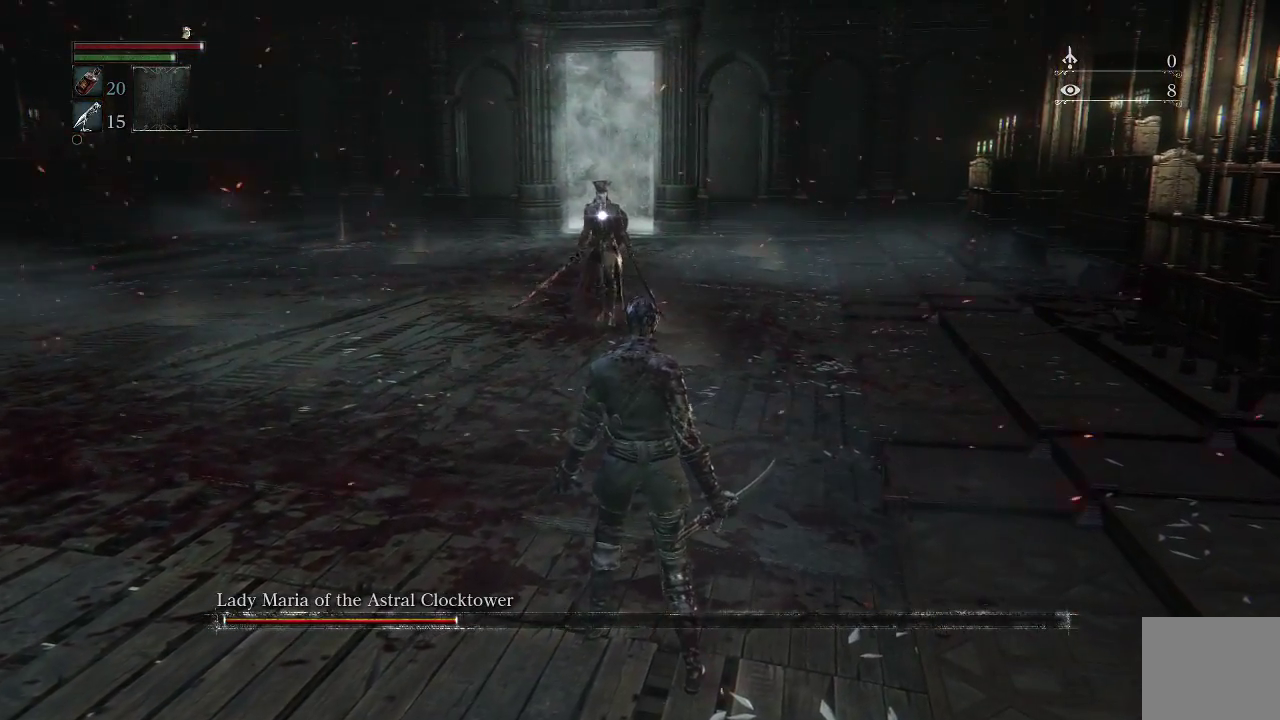
{"buttons": [], "left_stick": "down", "right_stick": "center", "events": [[333, "left_stick", "down"]]}
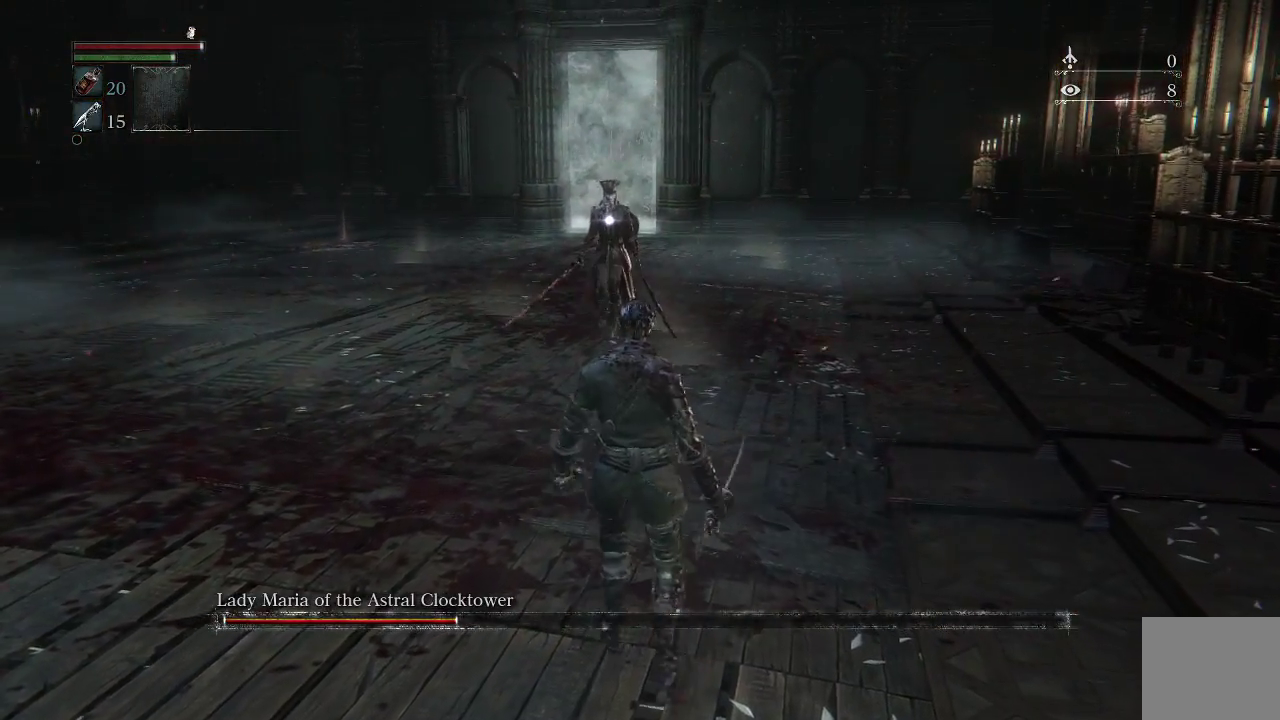
{"buttons": [], "left_stick": "down-right", "right_stick": "center", "events": [[333, "left_stick", "down-right"]]}
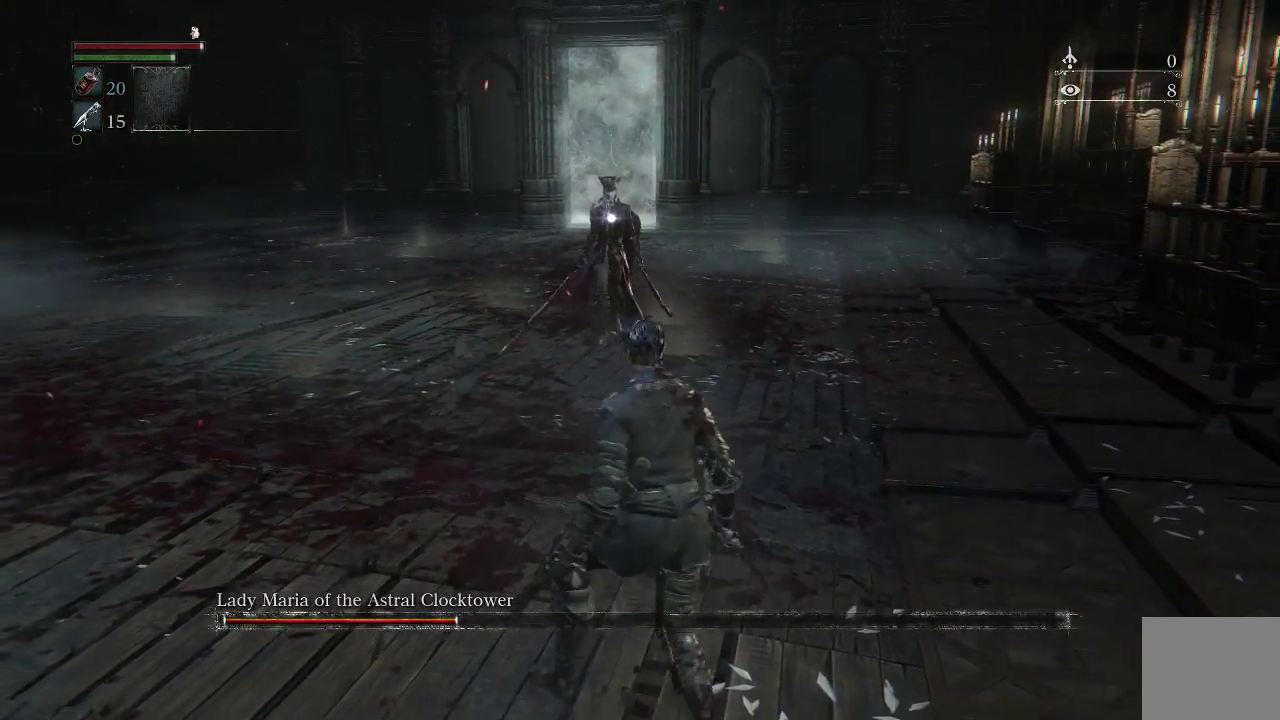
{"buttons": [], "left_stick": "down", "right_stick": "center", "events": [[500, "left_stick", "down"]]}
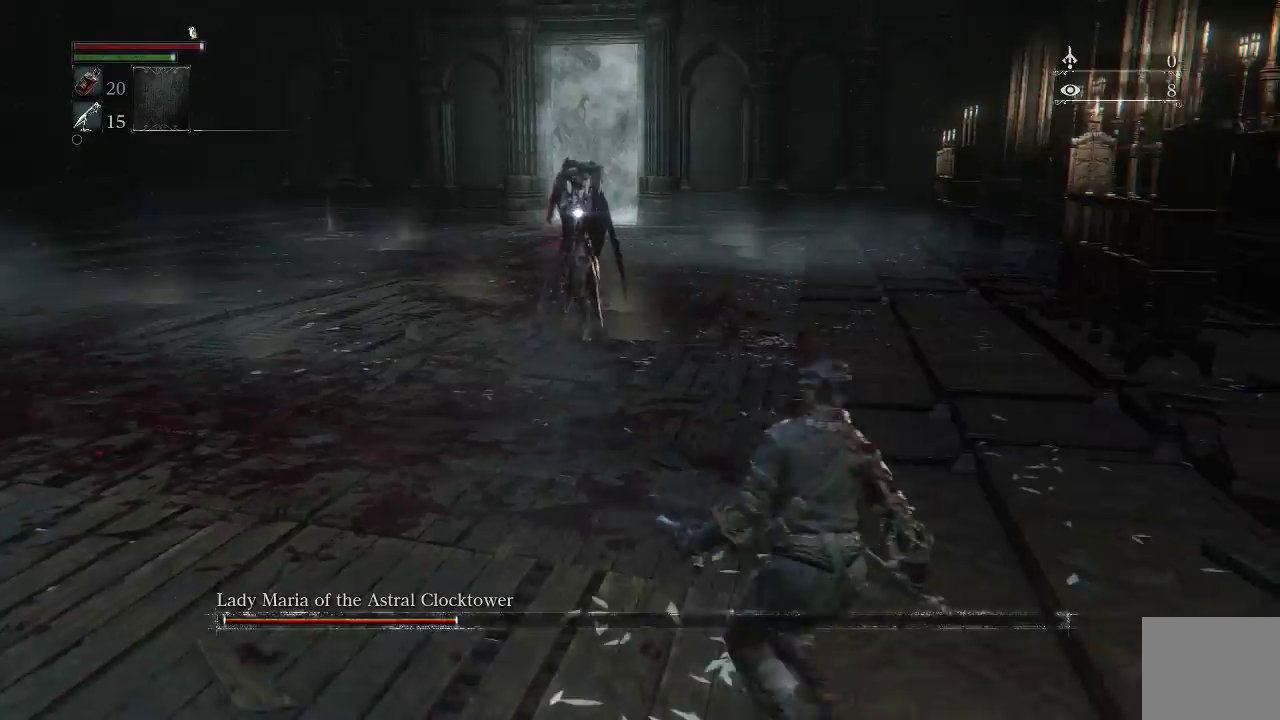
{"buttons": [], "left_stick": "center", "right_stick": "center", "events": [[100, "CIRCLE", "down"], [167, "CIRCLE", "up"], [400, "left_stick", "center"]]}
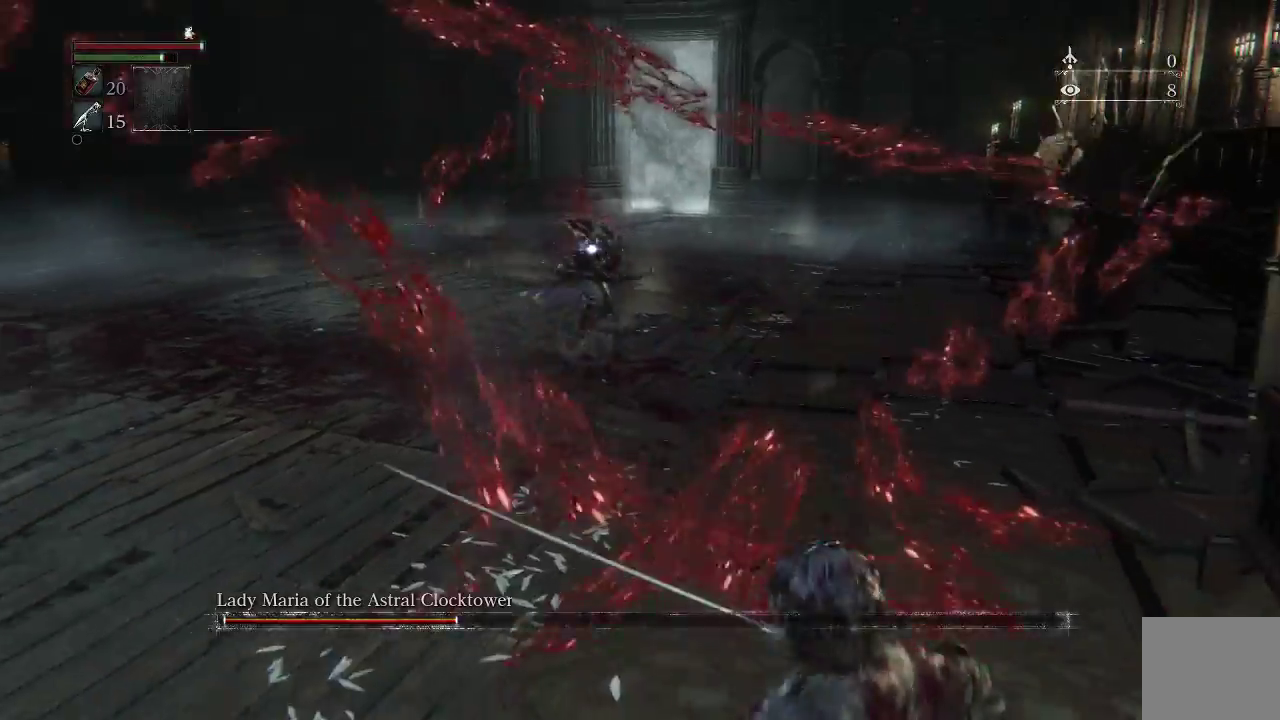
{"buttons": [], "left_stick": "up-left", "right_stick": "center", "events": [[333, "left_stick", "up-left"]]}
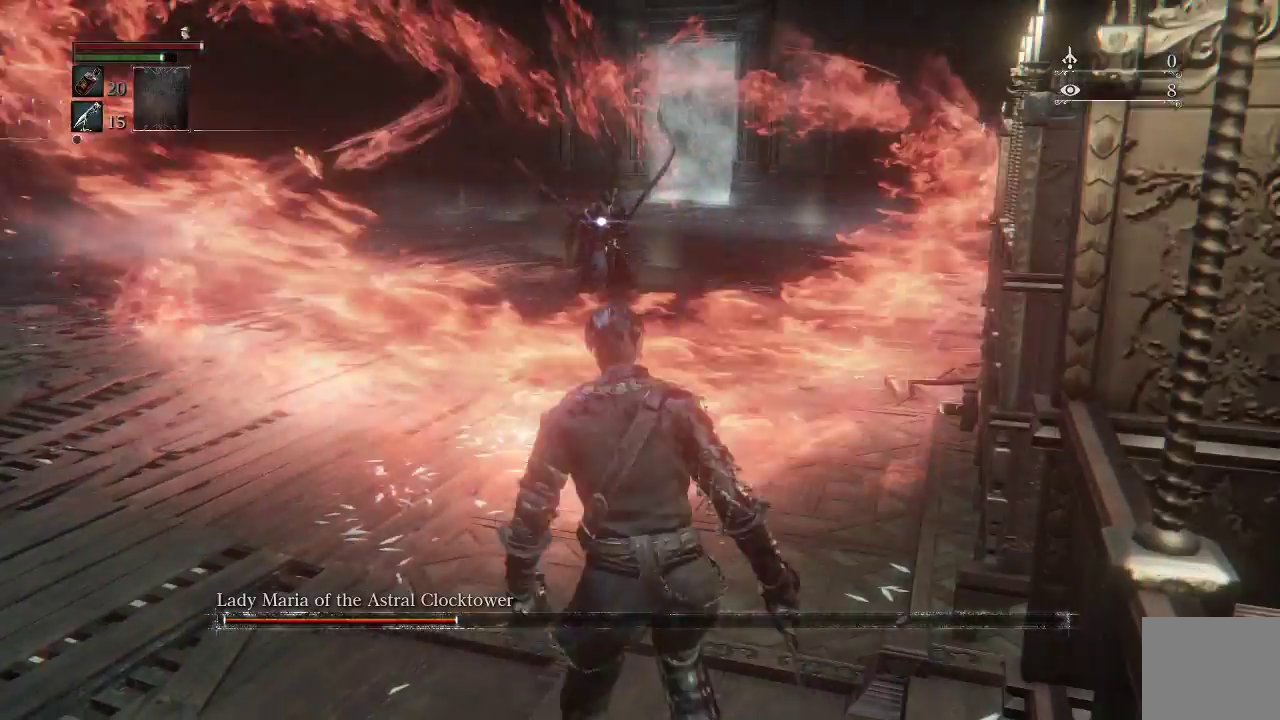
{"buttons": [], "left_stick": "center", "right_stick": "center", "events": [[367, "left_stick", "center"]]}